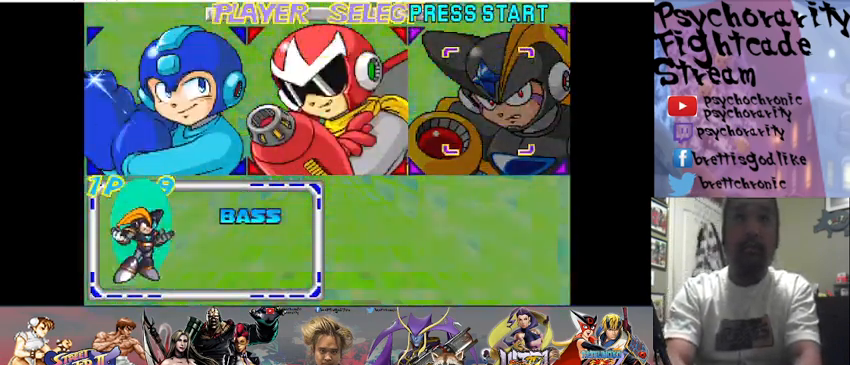
Gameplay with a controller (arcade stick); each line is a JSON object with the inputs held at the frame after it. "events" lists button and stick changes between this image and that frame as [ms after this image, input, new state], when the widget could be followed in between. Not read: L3 R3.
{"buttons": [], "events": []}
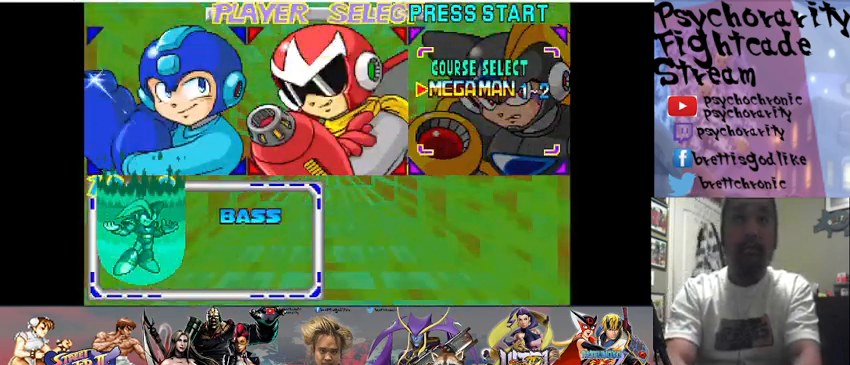
{"buttons": [], "events": []}
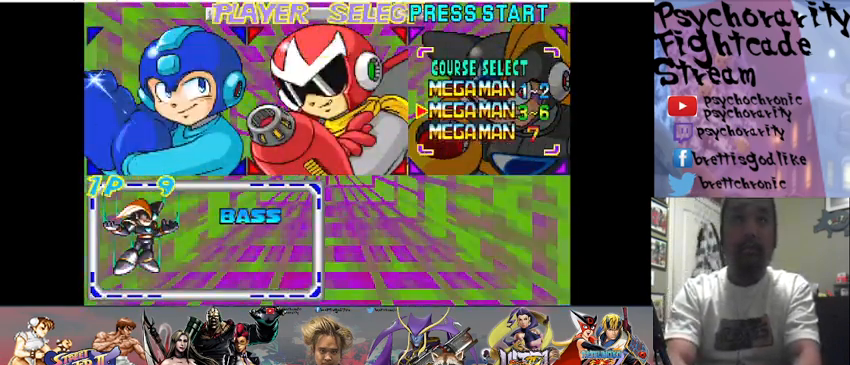
{"buttons": [], "events": [[100, "SQUARE", "down"], [167, "SQUARE", "up"]]}
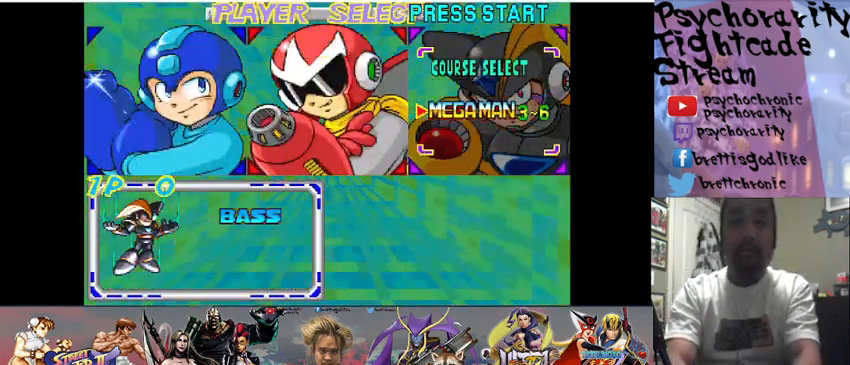
{"buttons": [], "events": []}
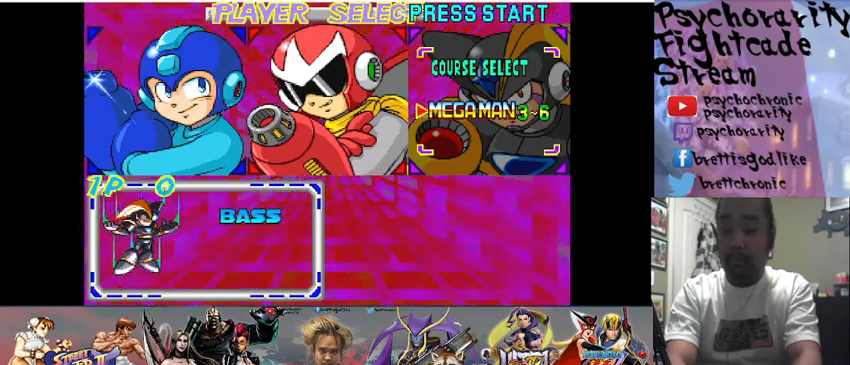
{"buttons": [], "events": []}
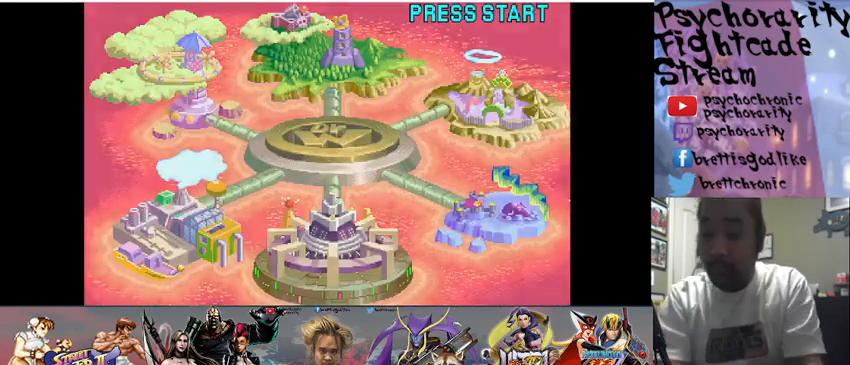
{"buttons": [], "events": []}
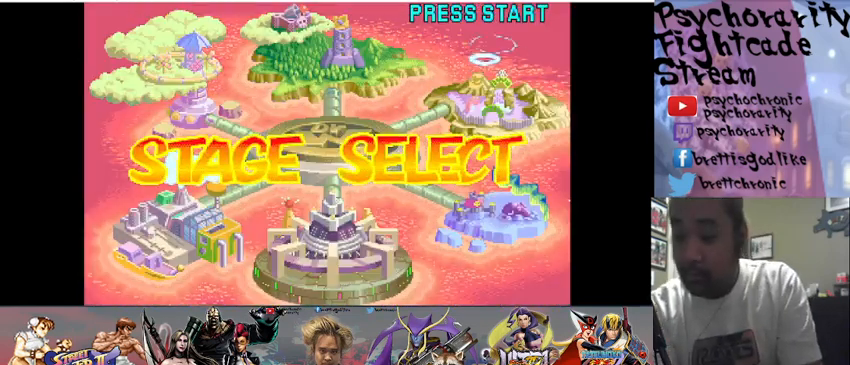
{"buttons": [], "events": []}
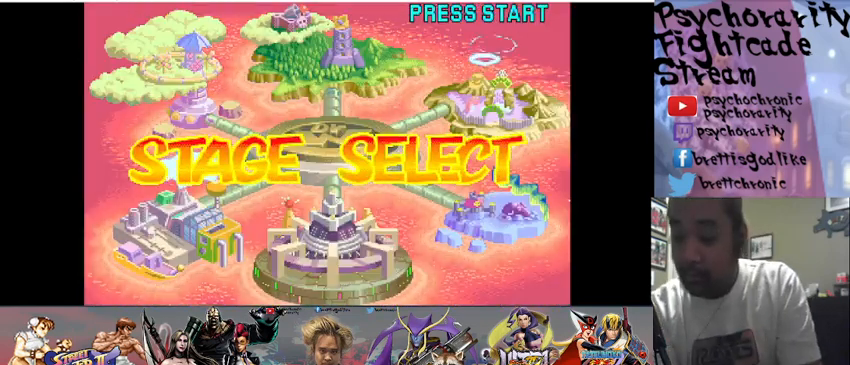
{"buttons": [], "events": []}
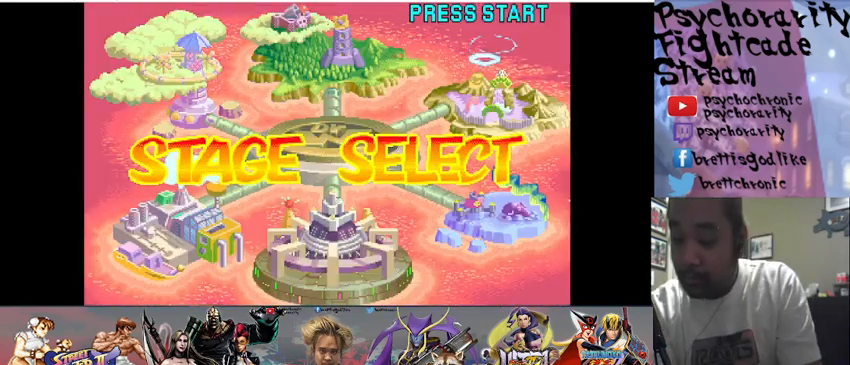
{"buttons": [], "events": []}
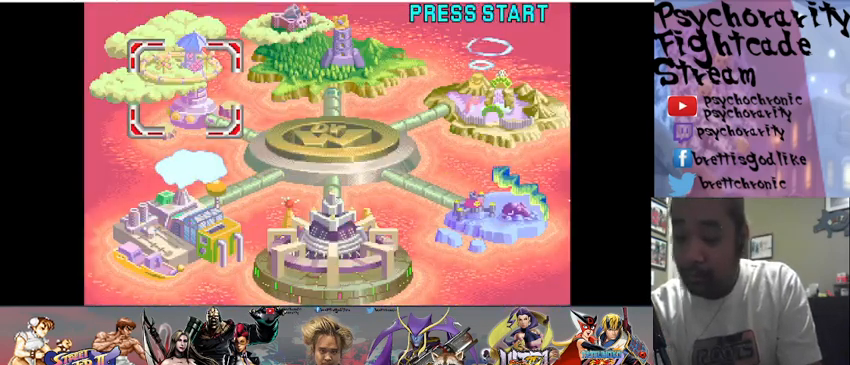
{"buttons": [], "events": []}
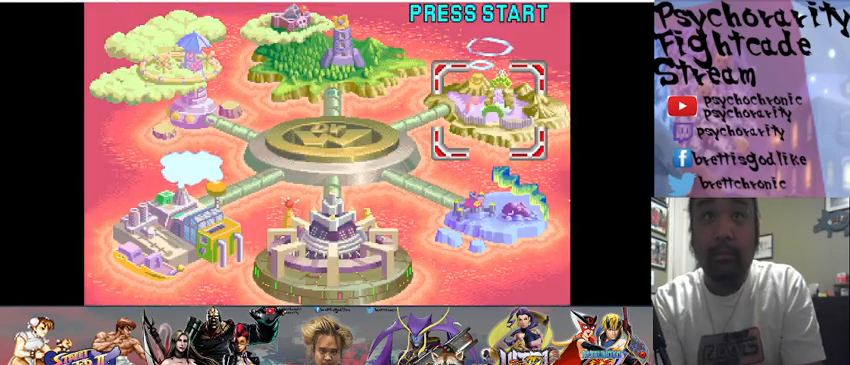
{"buttons": [], "events": [[333, "SQUARE", "down"], [467, "SQUARE", "up"]]}
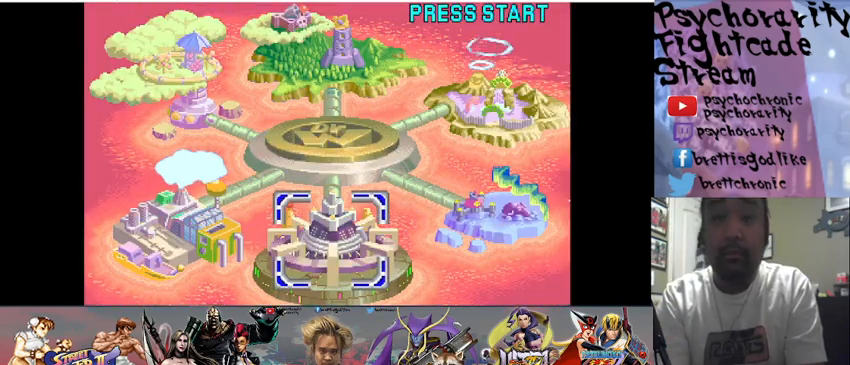
{"buttons": [], "events": []}
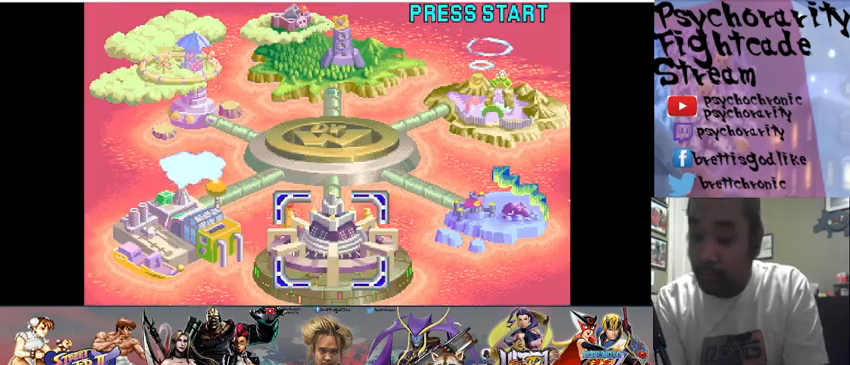
{"buttons": [], "events": []}
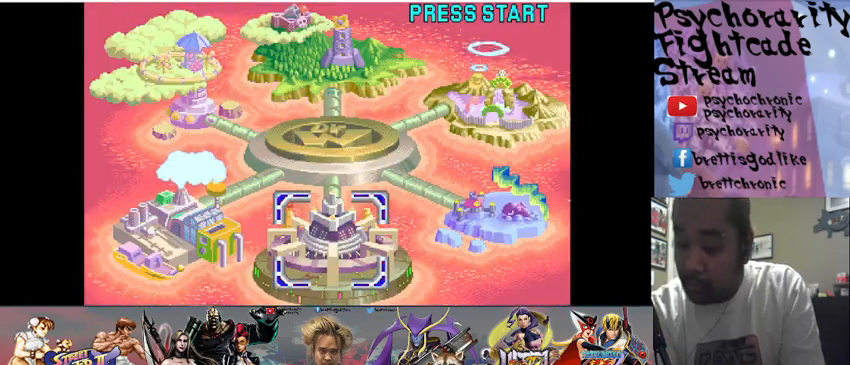
{"buttons": [], "events": []}
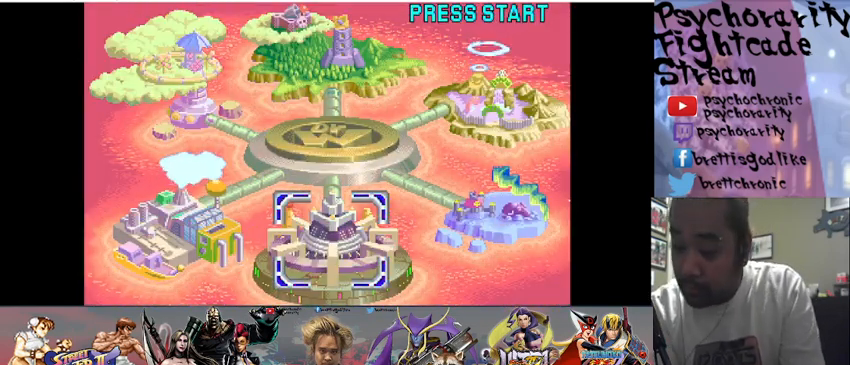
{"buttons": [], "events": []}
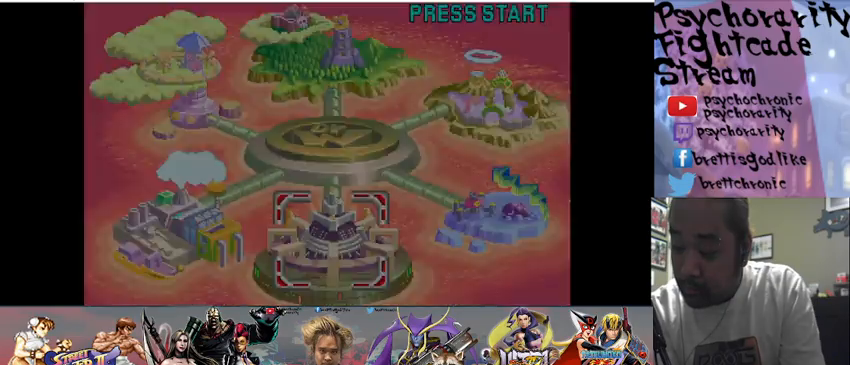
{"buttons": ["SQUARE"], "events": [[467, "SQUARE", "down"]]}
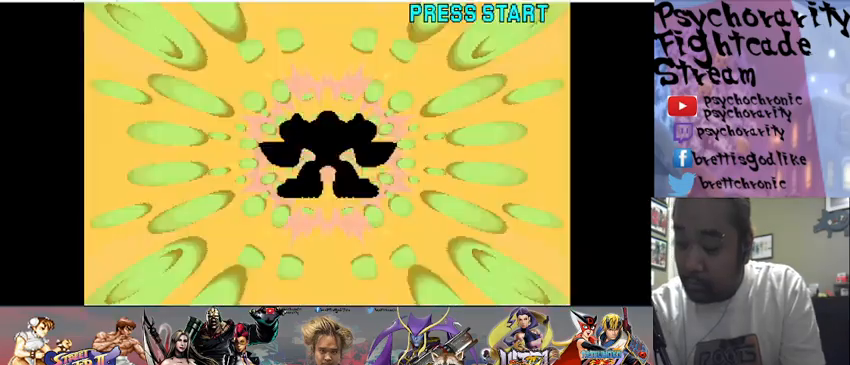
{"buttons": ["SQUARE"], "events": []}
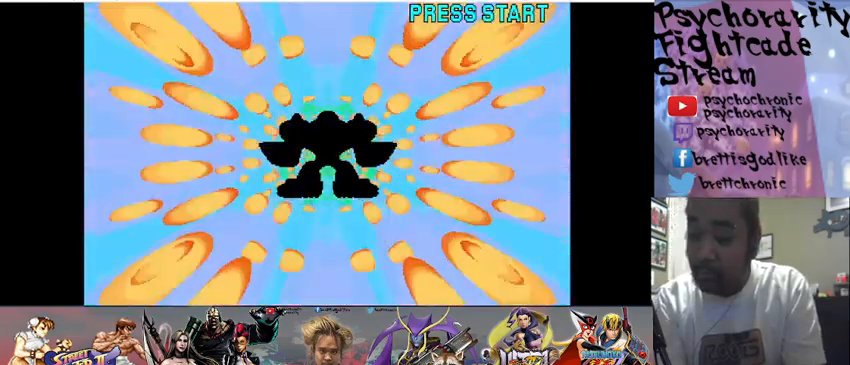
{"buttons": ["SQUARE"], "events": [[300, "SQUARE", "up"], [433, "SQUARE", "down"]]}
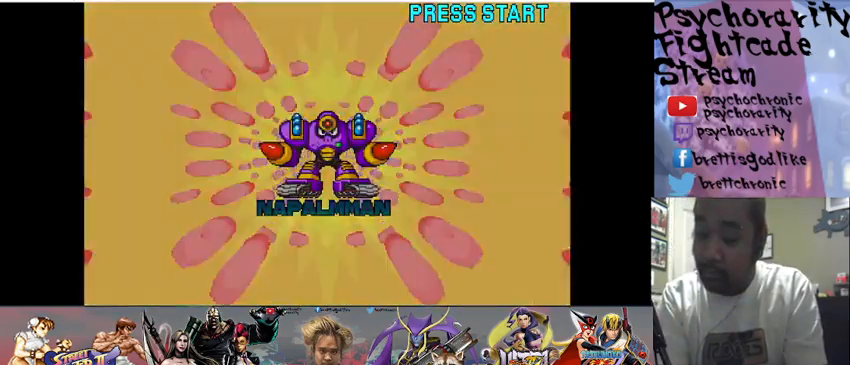
{"buttons": ["SQUARE"], "events": []}
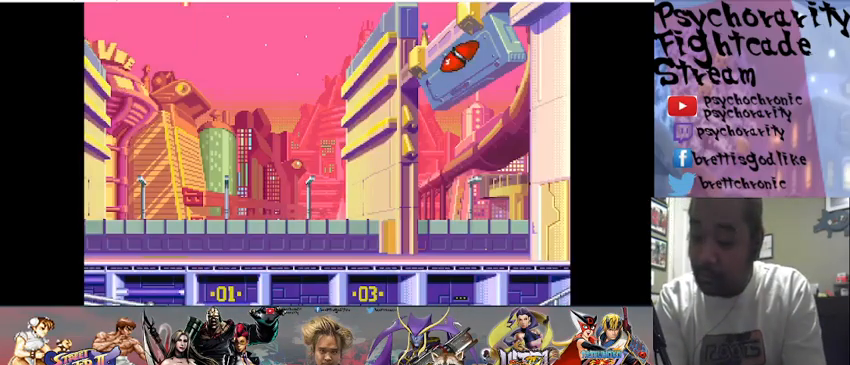
{"buttons": ["SQUARE"], "events": []}
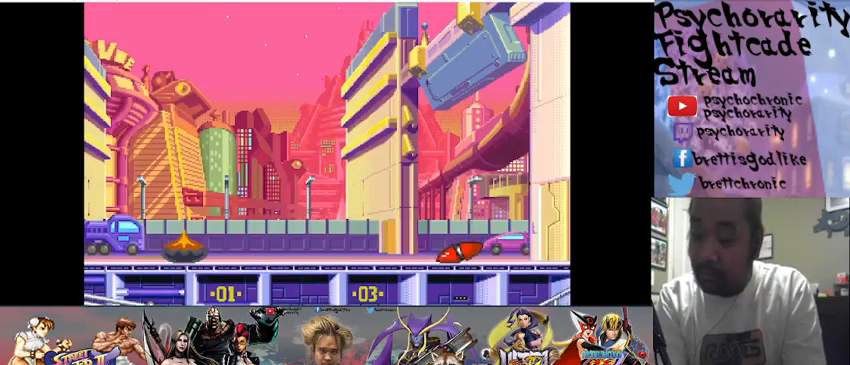
{"buttons": ["SQUARE"], "events": []}
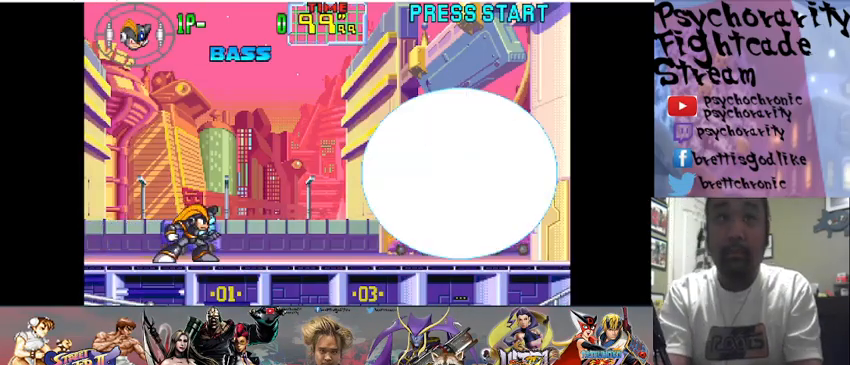
{"buttons": ["SQUARE"], "events": []}
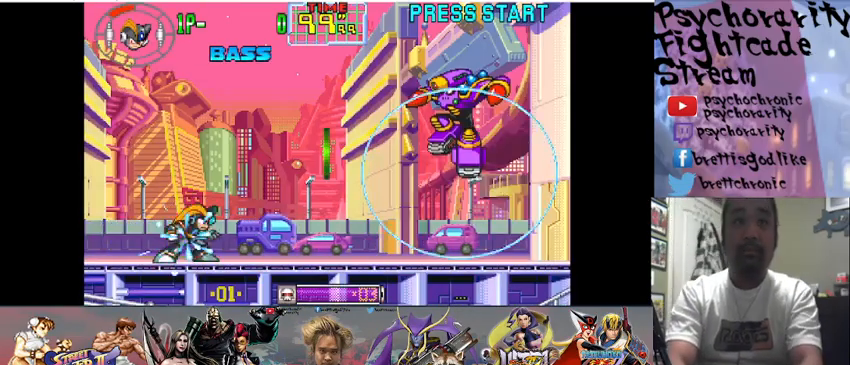
{"buttons": ["SQUARE"], "events": []}
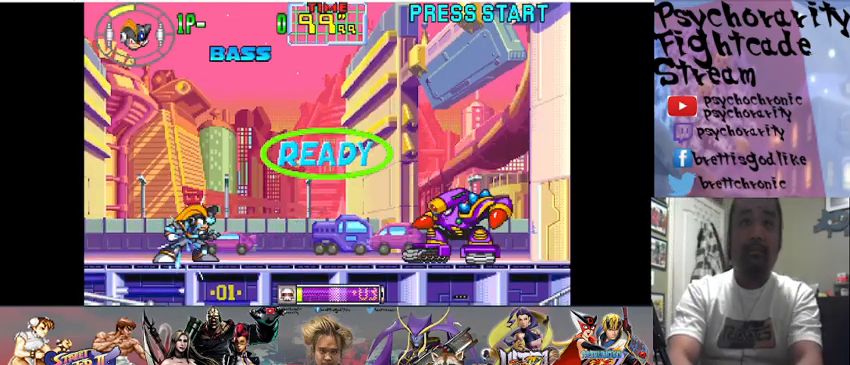
{"buttons": ["SQUARE"], "events": []}
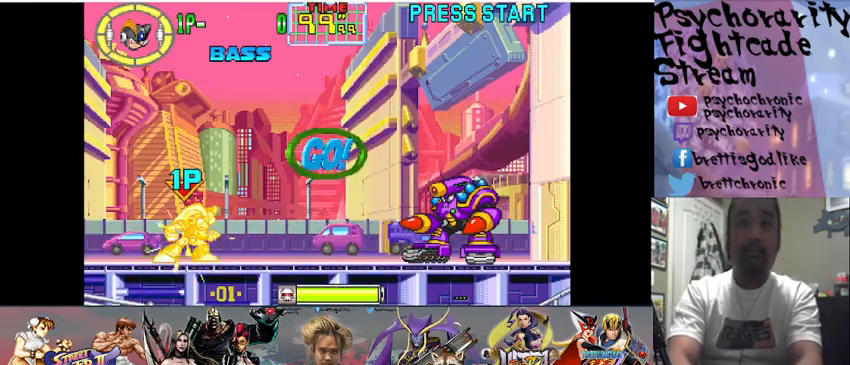
{"buttons": ["SQUARE"], "events": []}
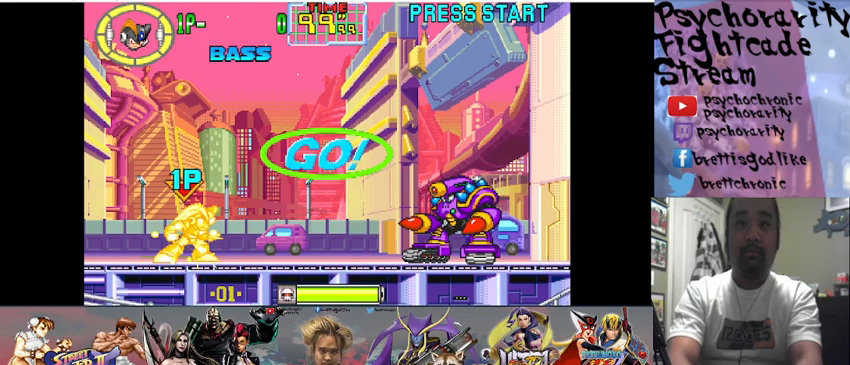
{"buttons": ["SQUARE"], "events": [[33, "SQUARE", "up"], [100, "SQUARE", "down"], [167, "SQUARE", "up"], [267, "SQUARE", "down"], [433, "SQUARE", "up"], [467, "SQUARE", "down"]]}
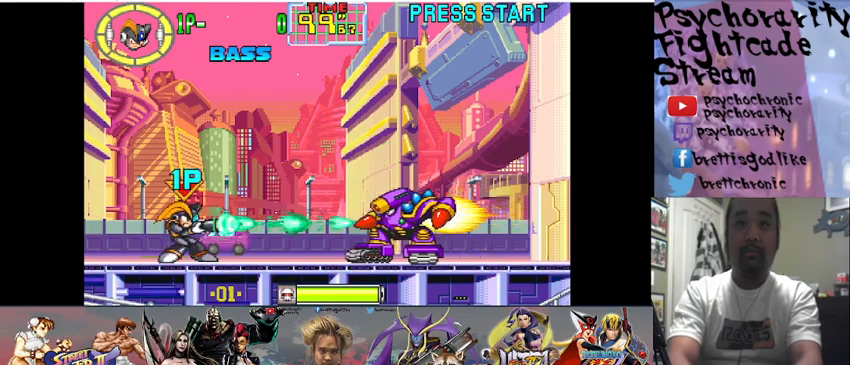
{"buttons": ["SQUARE"], "events": [[33, "SQUARE", "up"], [67, "SQUARE", "down"], [133, "SQUARE", "up"], [200, "SQUARE", "down"], [233, "SQUARE", "up"], [300, "SQUARE", "down"]]}
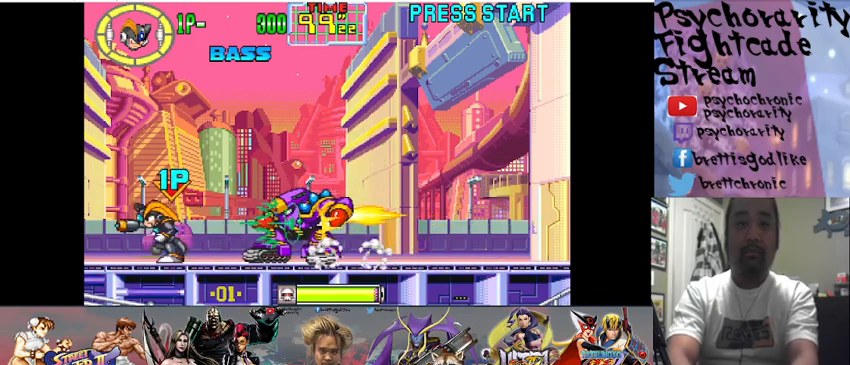
{"buttons": ["SQUARE"], "events": []}
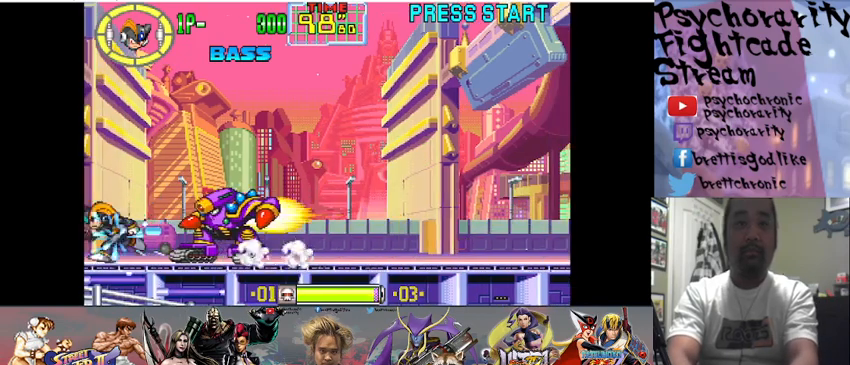
{"buttons": ["CROSS", "SQUARE"], "events": [[67, "CROSS", "down"]]}